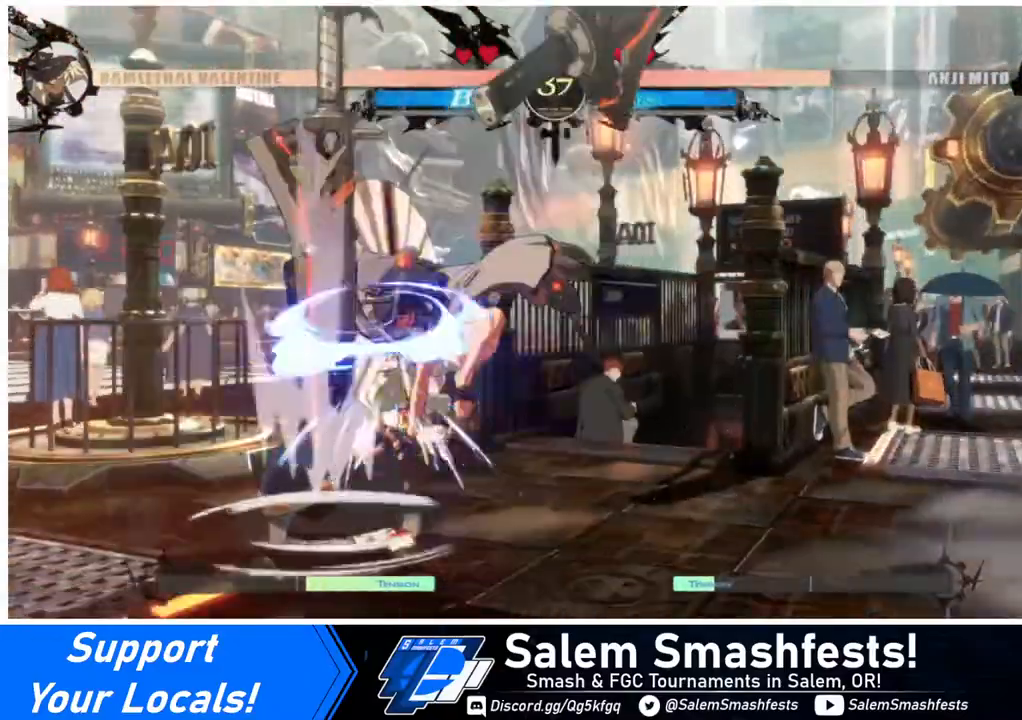
Gameplay with a controller (arcade stick); each line is a JSON object with the inputs held at the frame after it. "events" lists button and stick changes between this image and that frame as [ms after this image, input, new state], when the widget could be followed in between. Not read: L3 R3.
{"buttons": ["R2", "DPAD_DOWN"], "events": [[160, "SQUARE", "down"], [240, "SQUARE", "up"], [320, "R2", "down"]]}
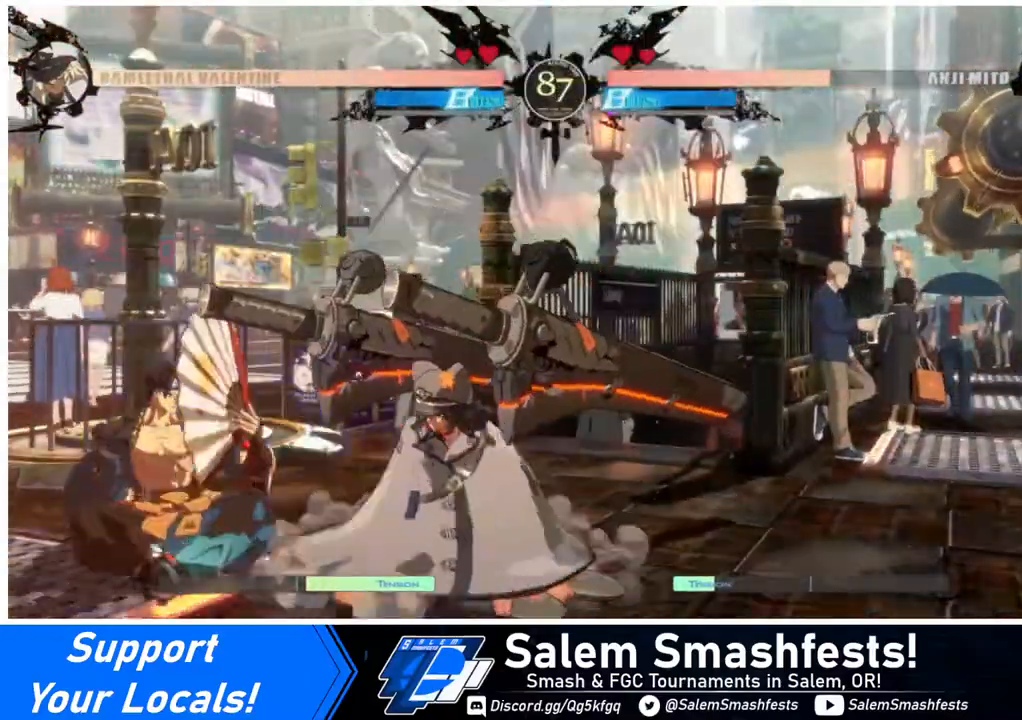
{"buttons": [], "events": [[40, "R2", "up"], [80, "DPAD_DOWN", "up"]]}
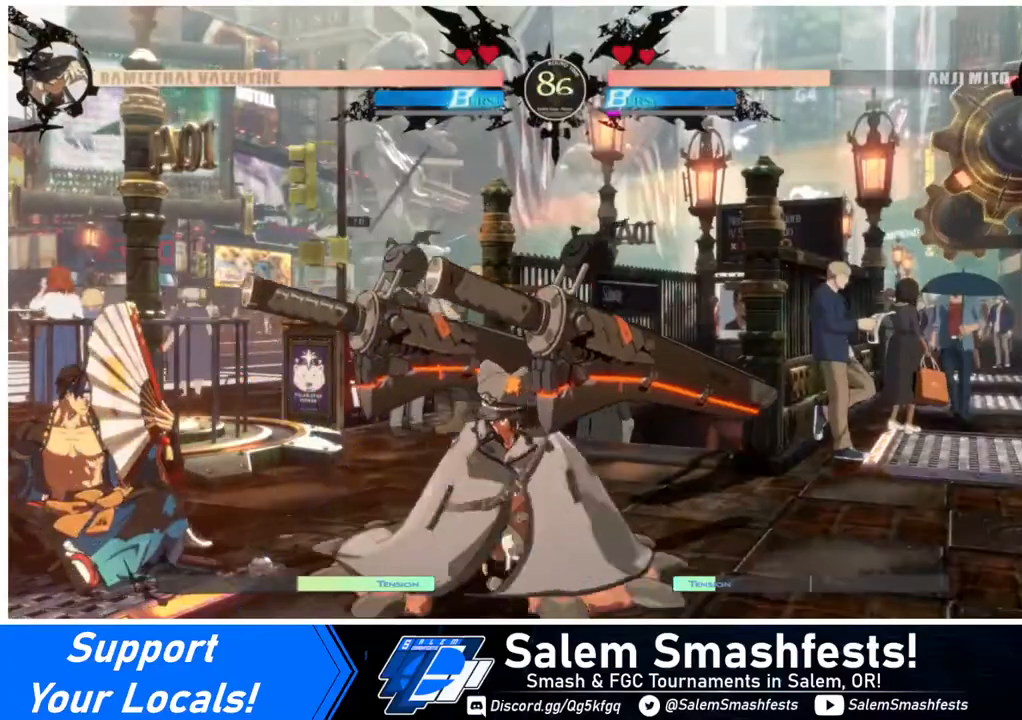
{"buttons": [], "events": [[80, "DPAD_RIGHT", "down"], [160, "TRIANGLE", "down"], [240, "DPAD_RIGHT", "up"], [320, "TRIANGLE", "up"]]}
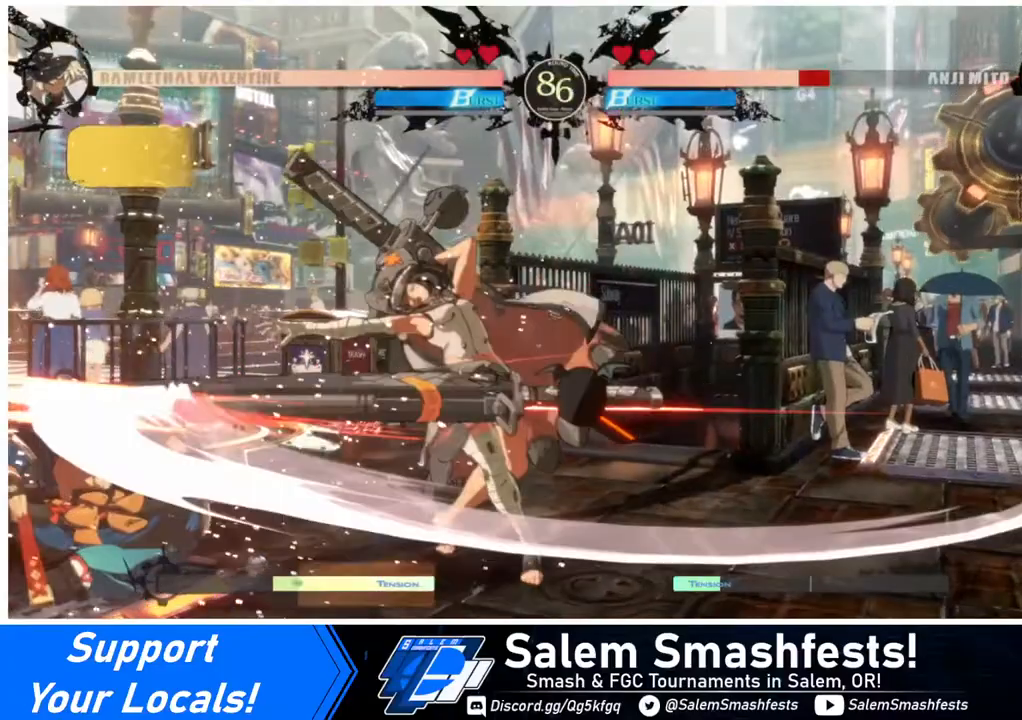
{"buttons": ["DPAD_DOWN", "DPAD_LEFT"], "events": [[40, "R1", "down"], [320, "R1", "up"], [400, "DPAD_DOWN", "down"], [440, "DPAD_LEFT", "down"]]}
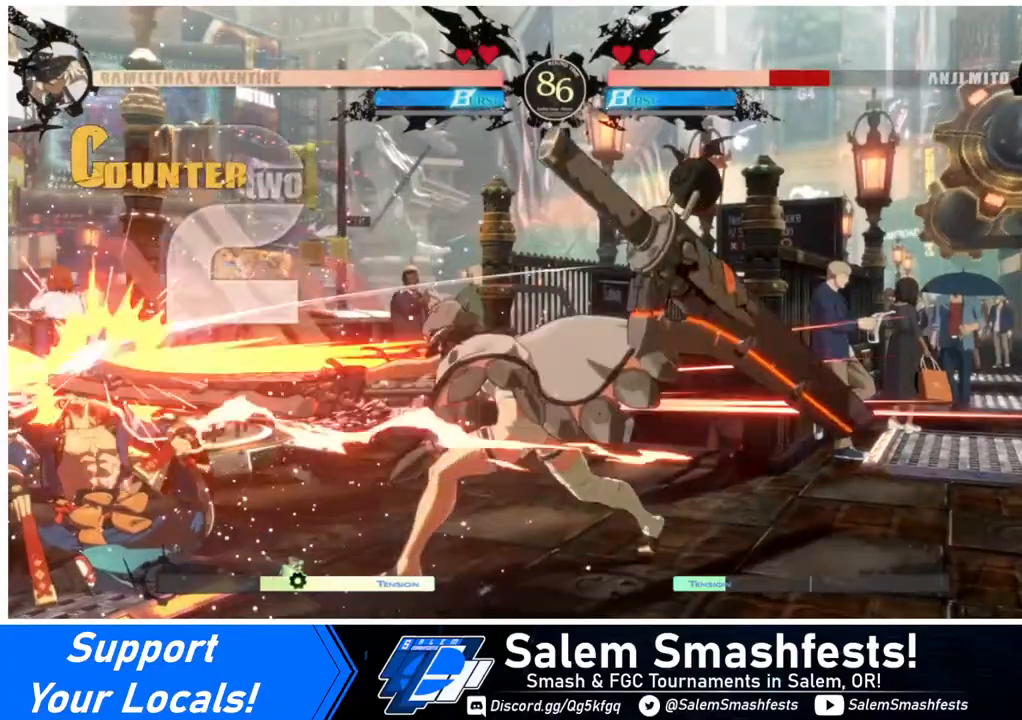
{"buttons": [], "events": [[40, "DPAD_DOWN", "up"], [40, "R1", "down"], [120, "DPAD_LEFT", "up"], [160, "R1", "up"]]}
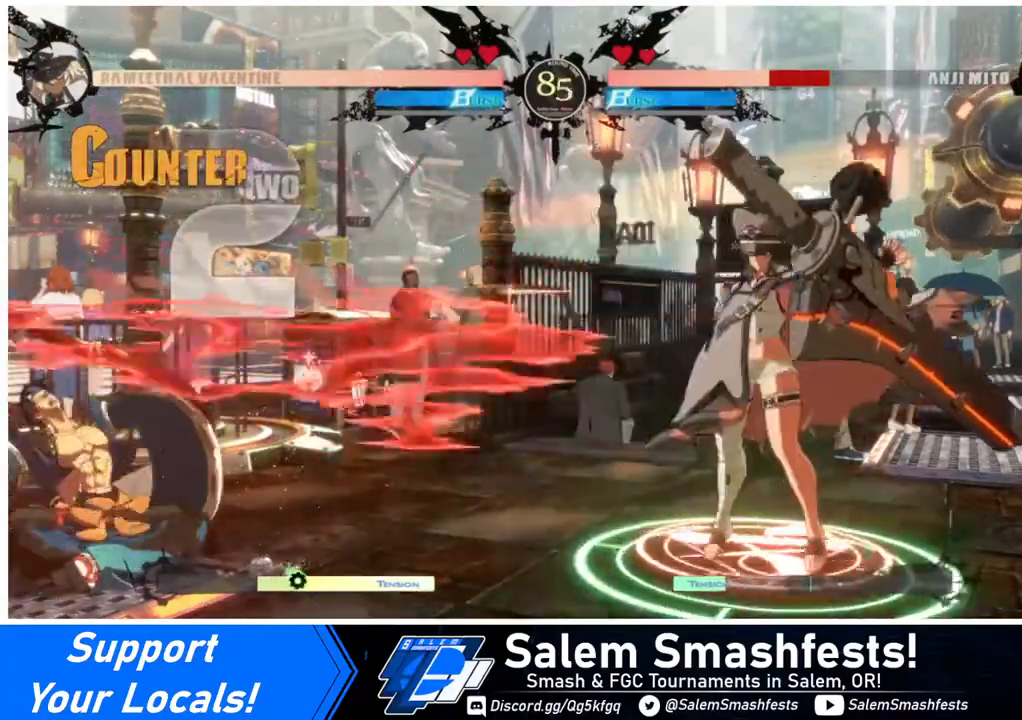
{"buttons": ["DPAD_DOWN", "DPAD_LEFT"], "events": [[440, "DPAD_DOWN", "down"], [520, "DPAD_LEFT", "down"]]}
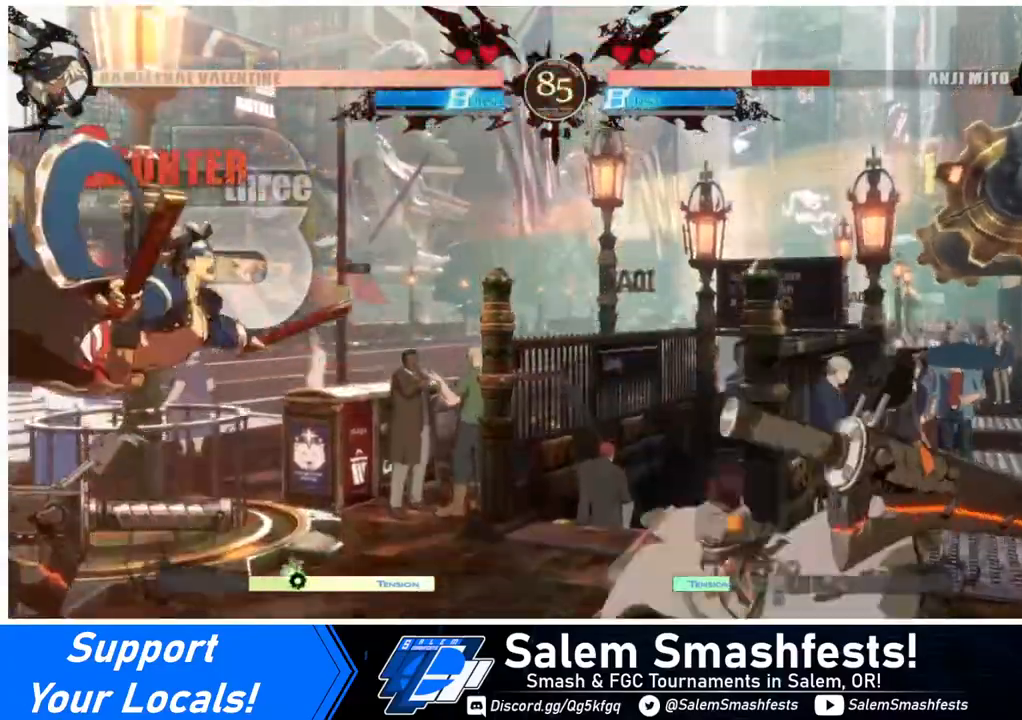
{"buttons": [], "events": [[40, "DPAD_DOWN", "up"], [80, "TRIANGLE", "down"], [120, "DPAD_LEFT", "up"], [160, "TRIANGLE", "up"]]}
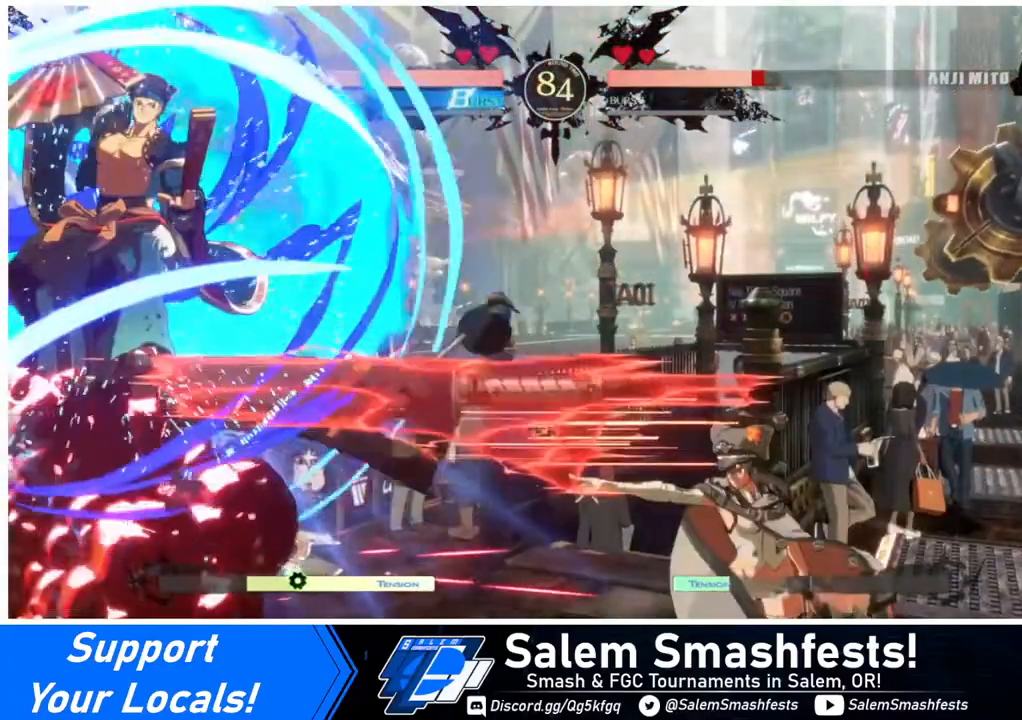
{"buttons": ["DPAD_LEFT"], "events": [[280, "DPAD_LEFT", "down"], [360, "DPAD_LEFT", "up"], [440, "DPAD_LEFT", "down"]]}
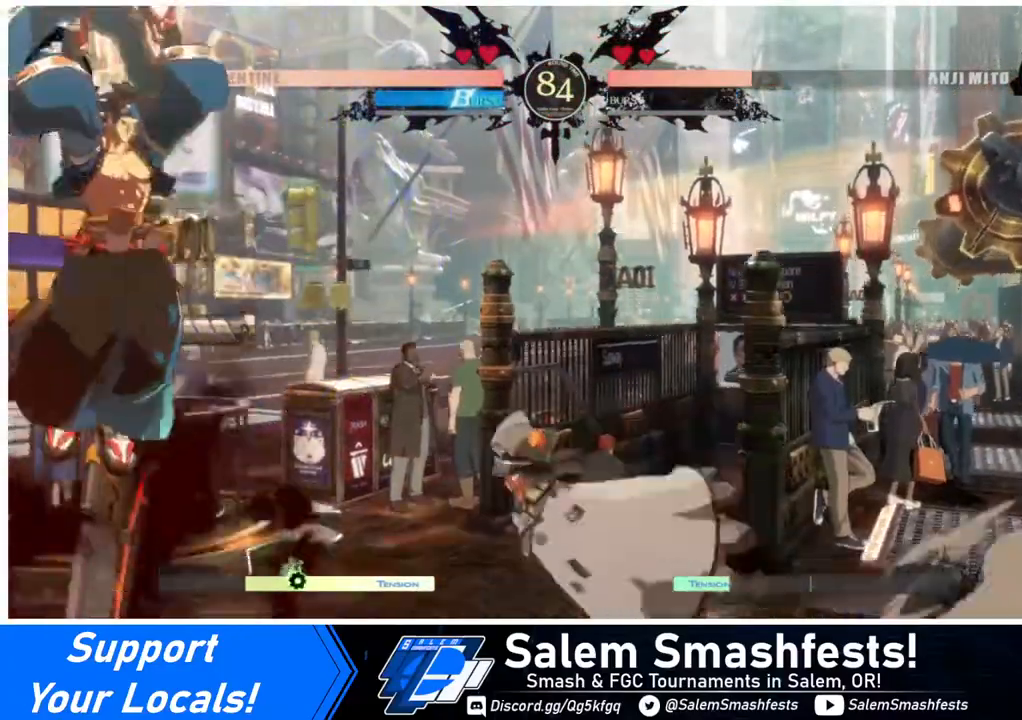
{"buttons": ["R2", "DPAD_DOWN"], "events": [[120, "DPAD_DOWN", "down"], [120, "DPAD_LEFT", "up"], [160, "SQUARE", "down"], [280, "SQUARE", "up"], [360, "R2", "down"]]}
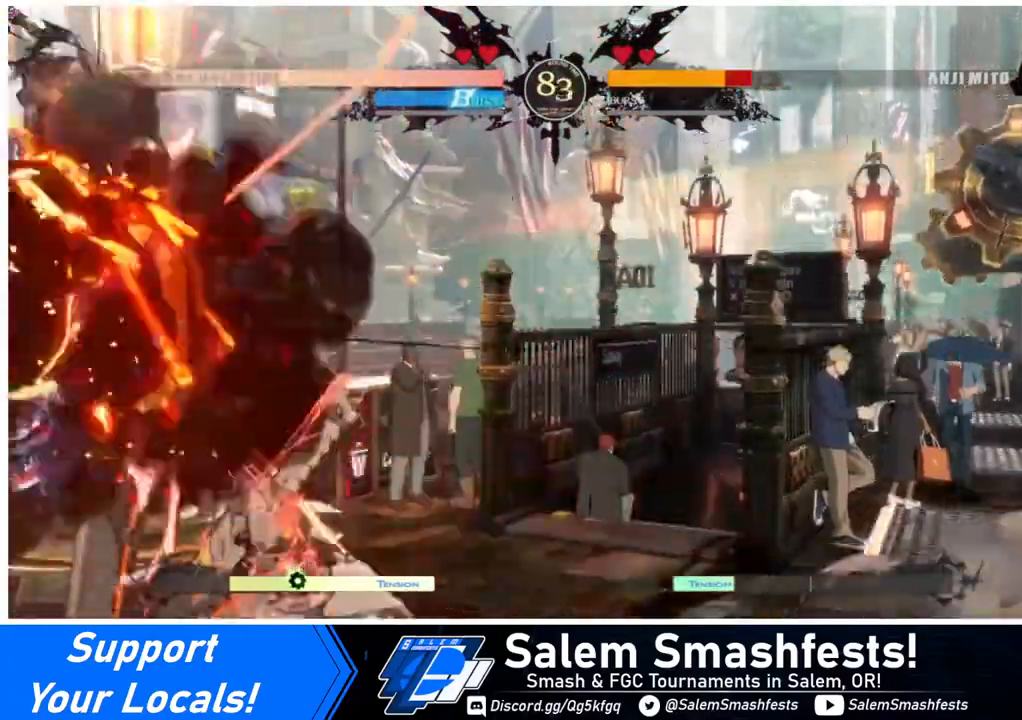
{"buttons": ["R2", "DPAD_LEFT"], "events": [[40, "DPAD_DOWN", "up"], [40, "R2", "up"], [240, "SQUARE", "down"], [320, "DPAD_LEFT", "down"], [320, "SQUARE", "up"], [440, "R2", "down"]]}
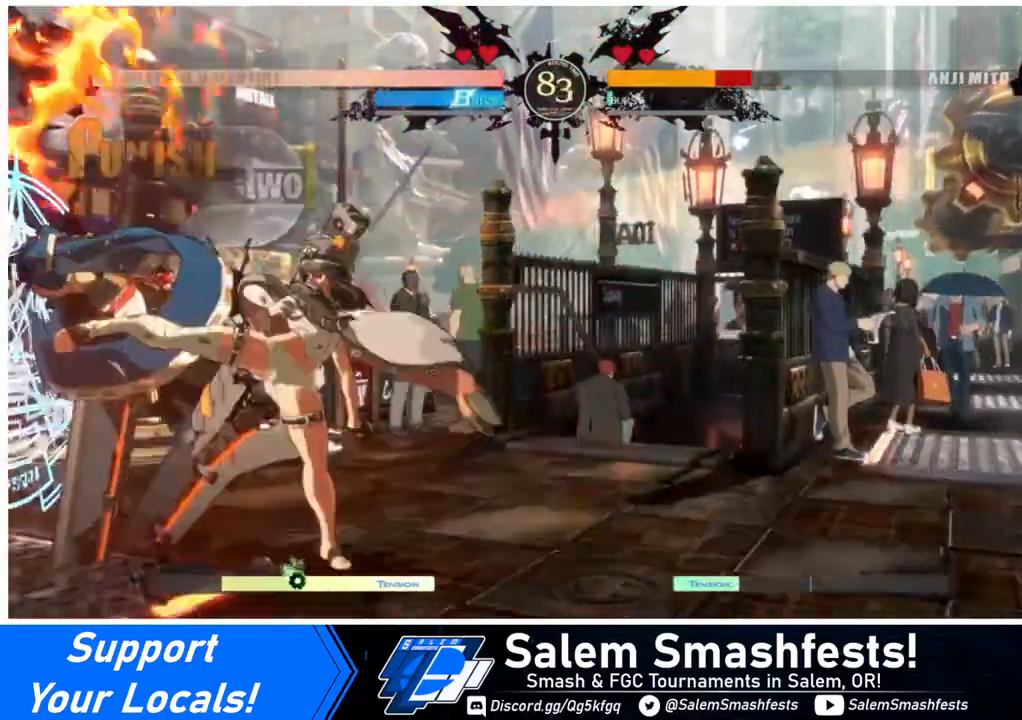
{"buttons": [], "events": [[40, "R2", "up"], [120, "DPAD_LEFT", "up"], [240, "DPAD_LEFT", "down"], [480, "DPAD_LEFT", "up"]]}
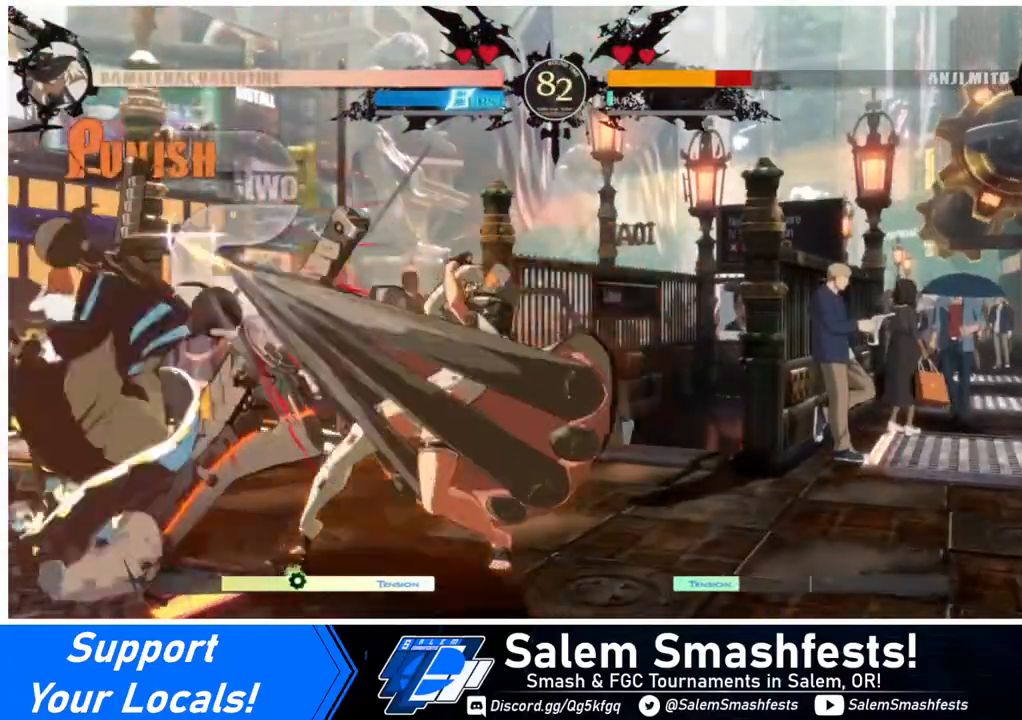
{"buttons": ["SQUARE"], "events": [[240, "DPAD_LEFT", "down"], [280, "DPAD_LEFT", "up"], [360, "DPAD_LEFT", "down"], [480, "DPAD_LEFT", "up"], [480, "SQUARE", "down"]]}
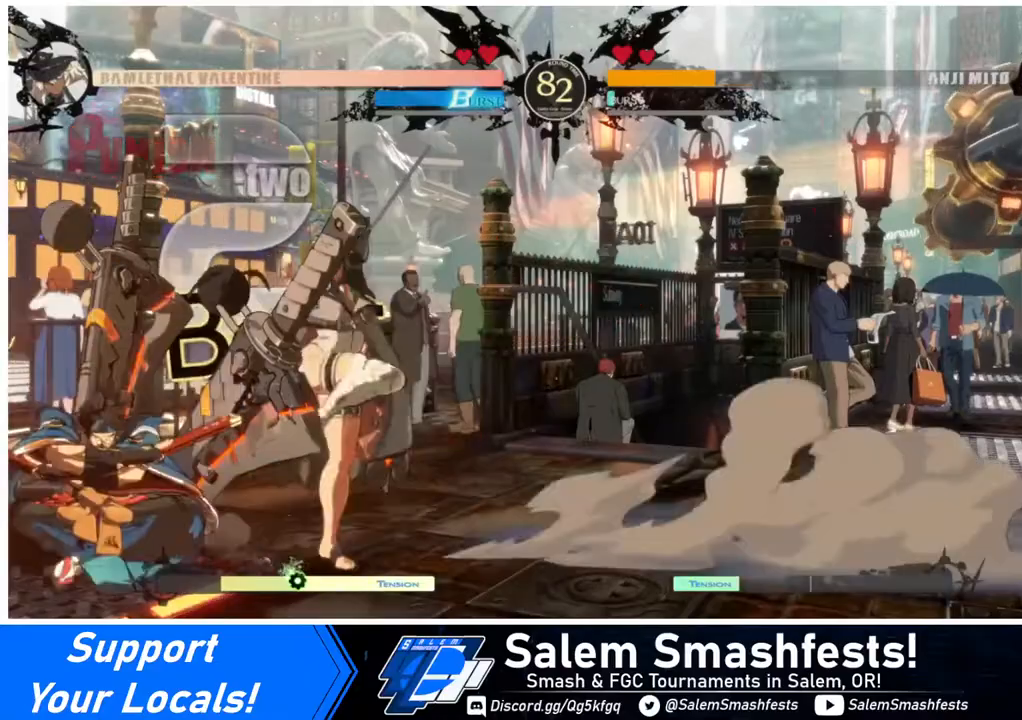
{"buttons": ["DPAD_LEFT"], "events": [[80, "DPAD_DOWN", "down"], [80, "SQUARE", "up"], [160, "R2", "down"], [320, "R2", "up"], [360, "DPAD_DOWN", "up"], [480, "DPAD_LEFT", "down"]]}
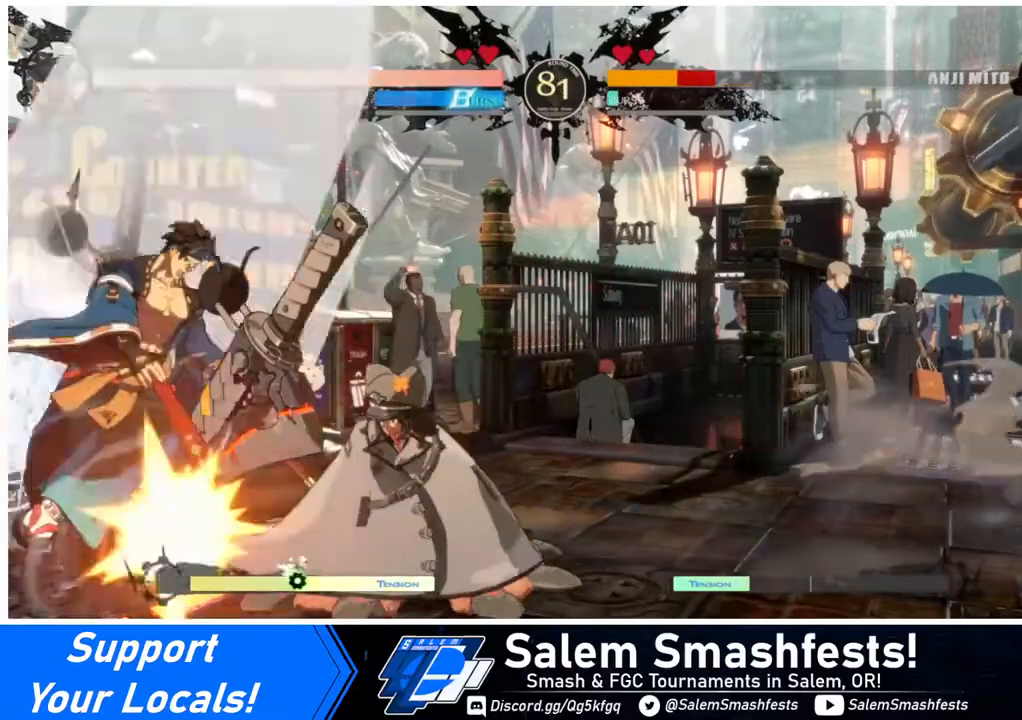
{"buttons": [], "events": [[80, "DPAD_DOWN", "down"], [80, "DPAD_LEFT", "up"], [160, "DPAD_LEFT", "down"], [240, "DPAD_DOWN", "up"], [320, "DPAD_LEFT", "up"]]}
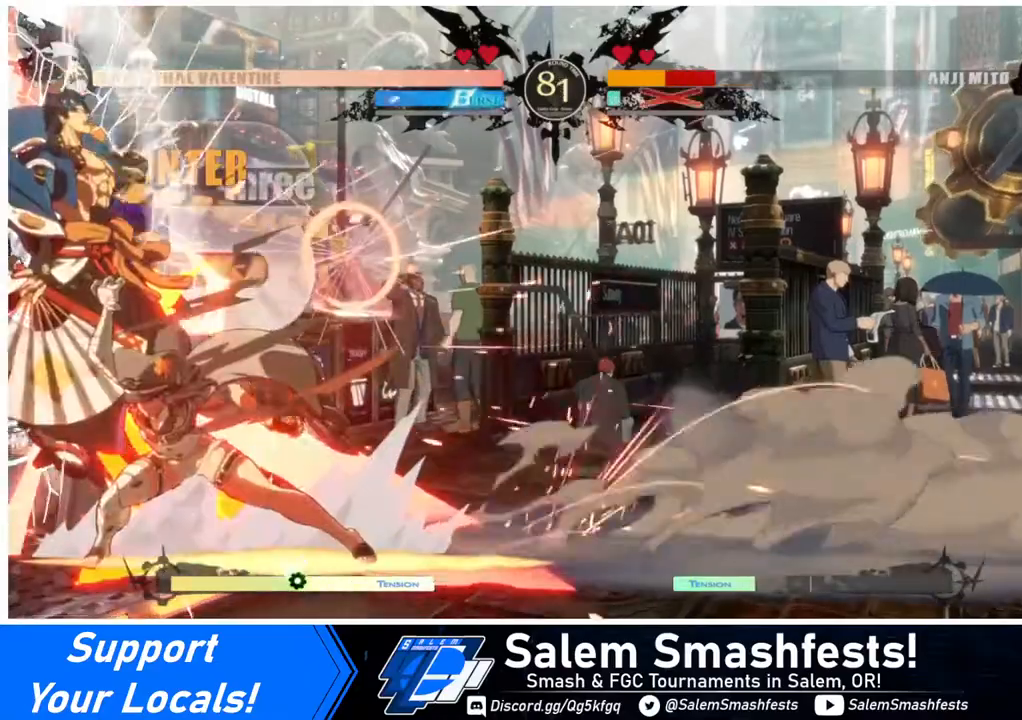
{"buttons": [], "events": []}
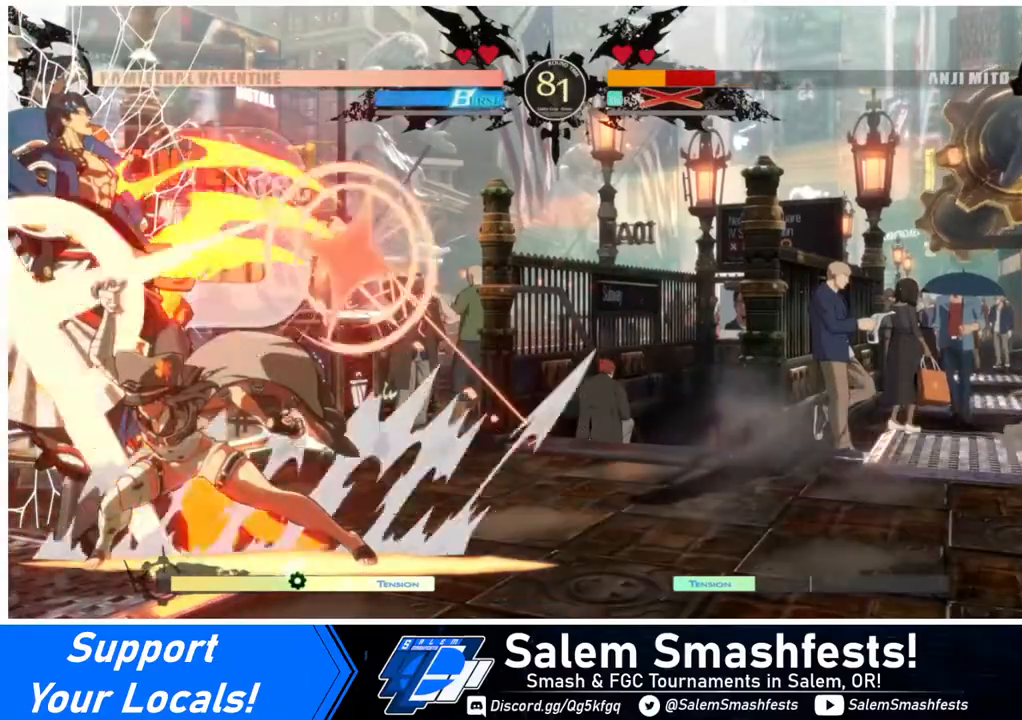
{"buttons": ["DPAD_LEFT"], "events": [[280, "DPAD_LEFT", "down"]]}
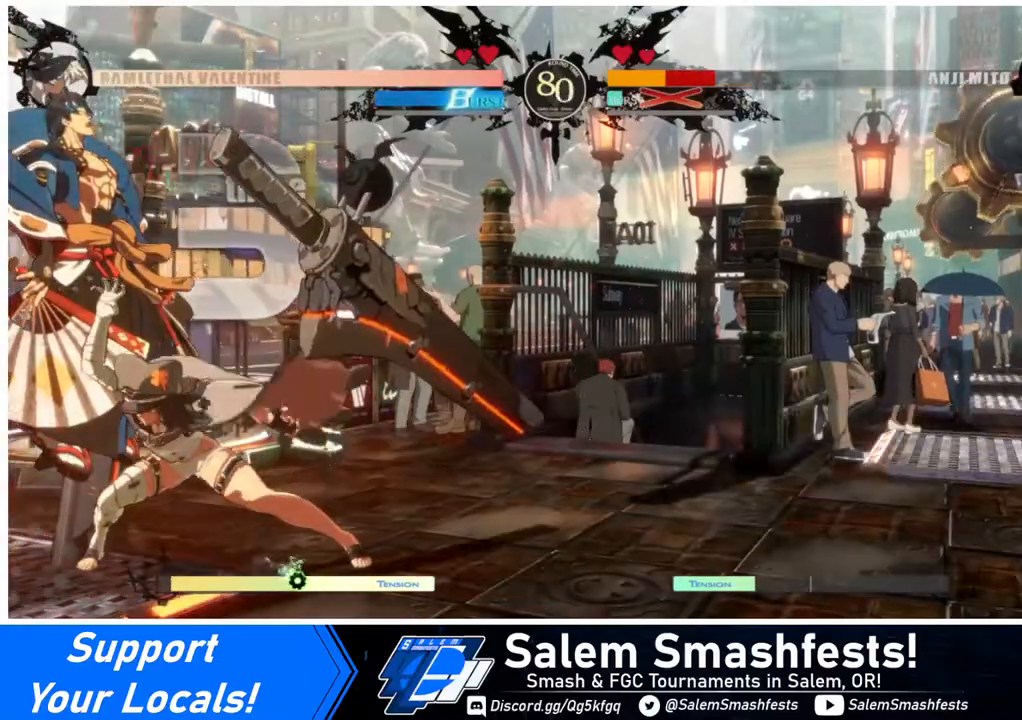
{"buttons": [], "events": [[40, "DPAD_LEFT", "up"], [40, "R2", "down"], [120, "R2", "up"], [320, "R2", "down"], [400, "R2", "up"]]}
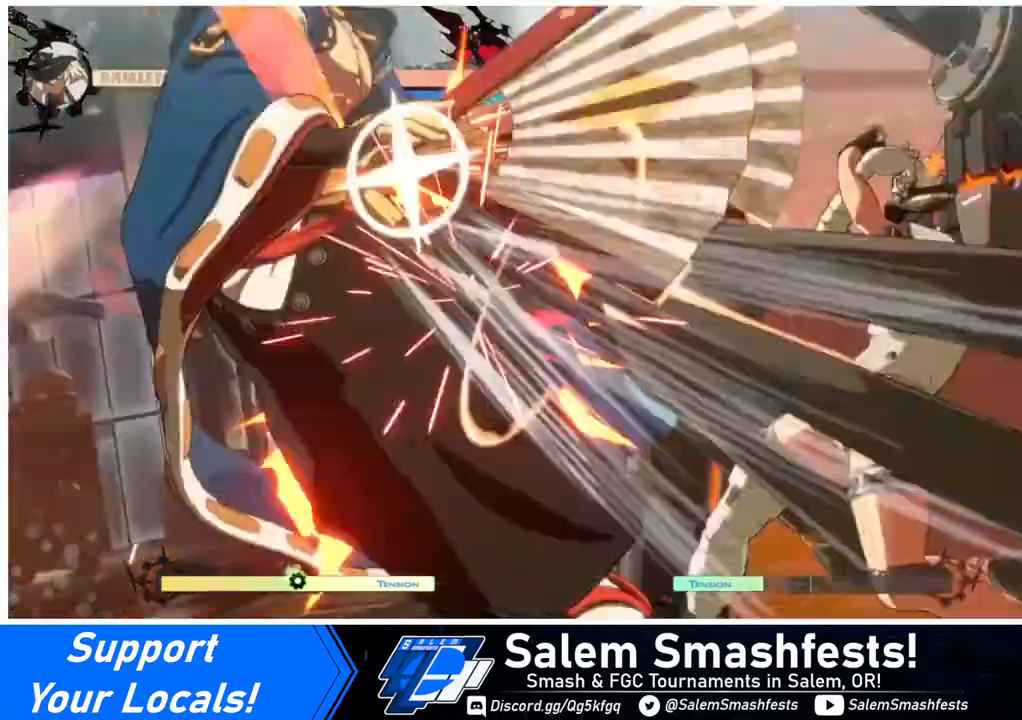
{"buttons": [], "events": []}
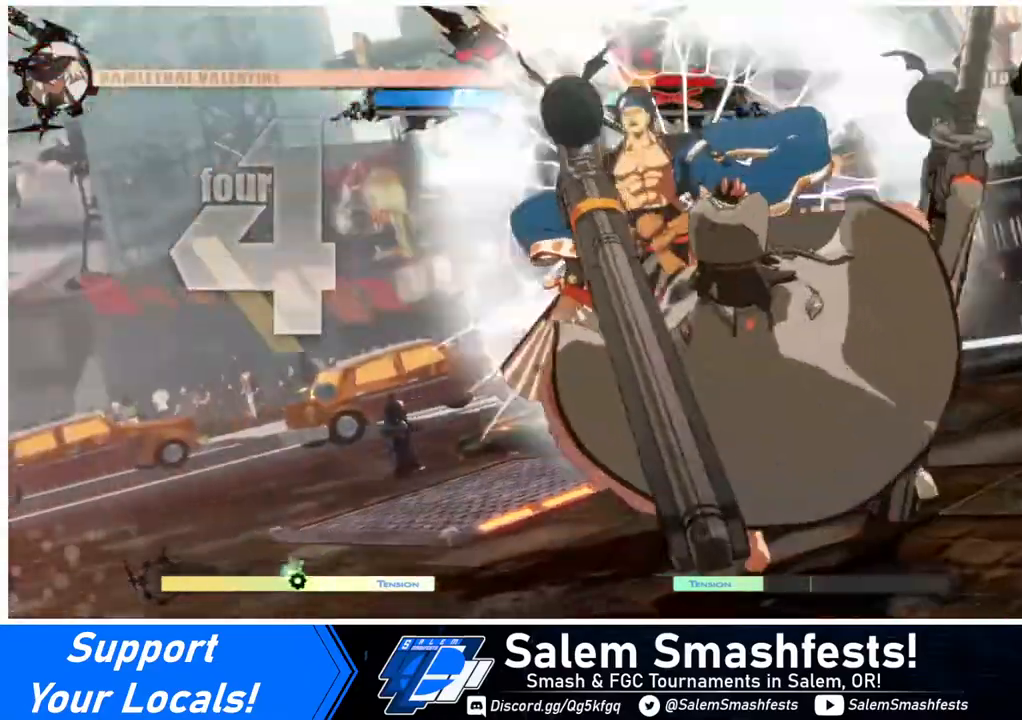
{"buttons": [], "events": []}
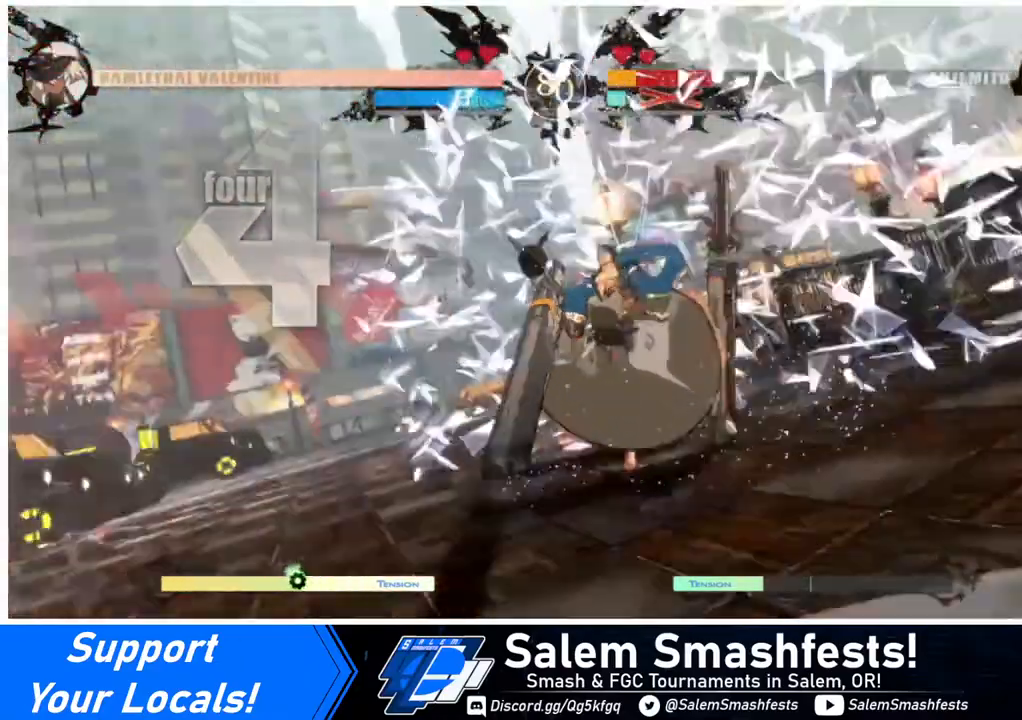
{"buttons": ["DPAD_UP"], "events": [[240, "DPAD_UP", "down"]]}
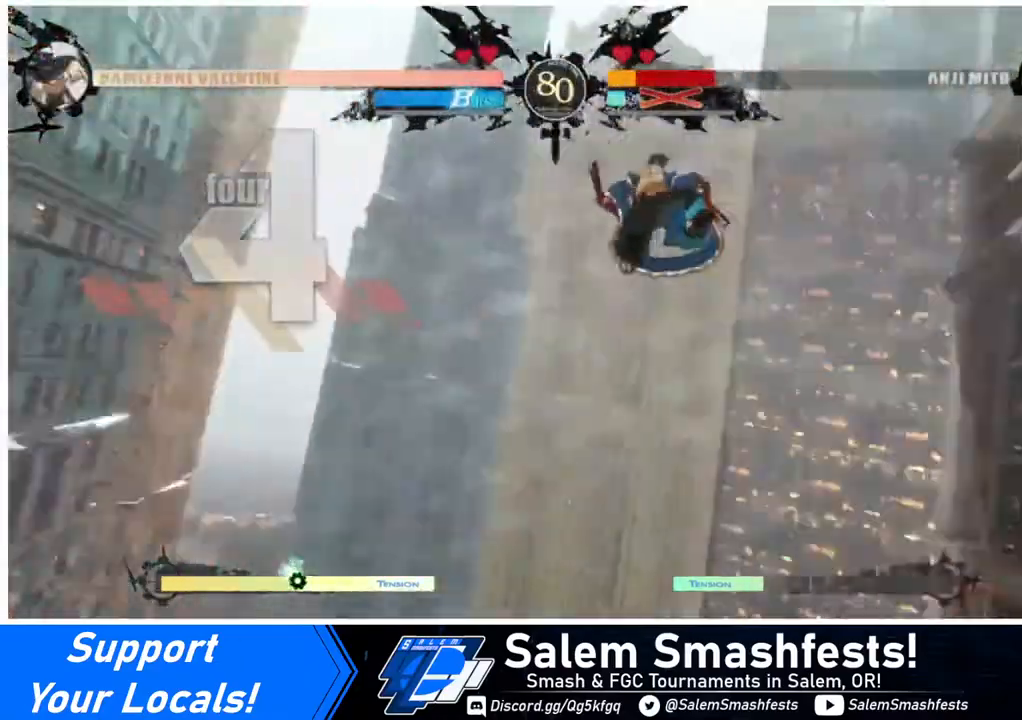
{"buttons": ["DPAD_UP"], "events": []}
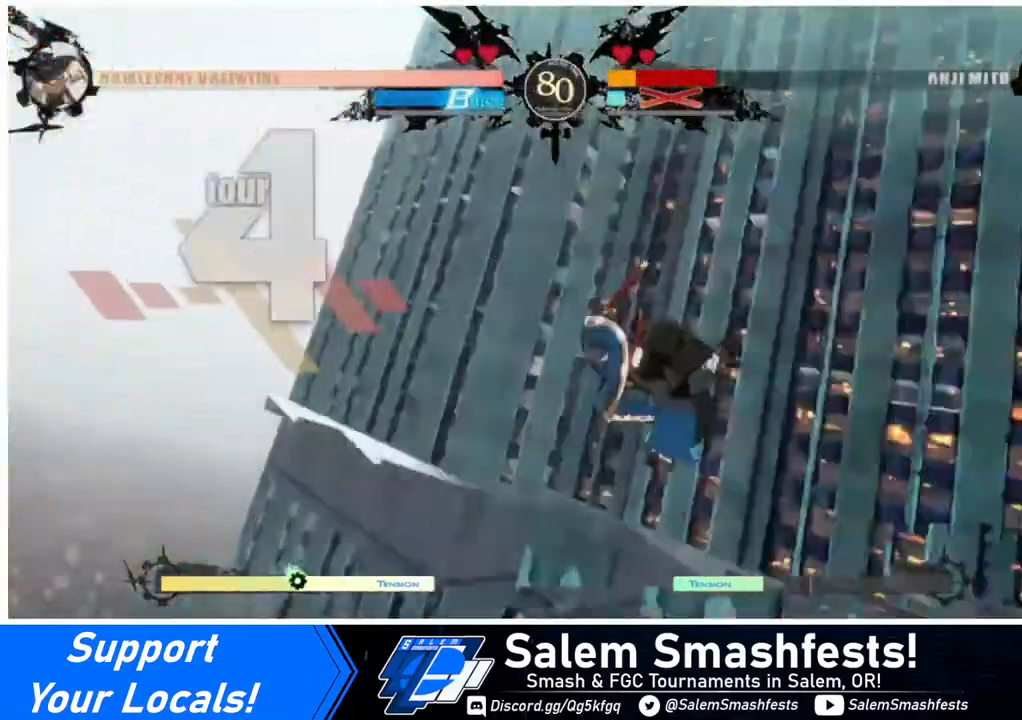
{"buttons": [], "events": [[200, "DPAD_UP", "up"]]}
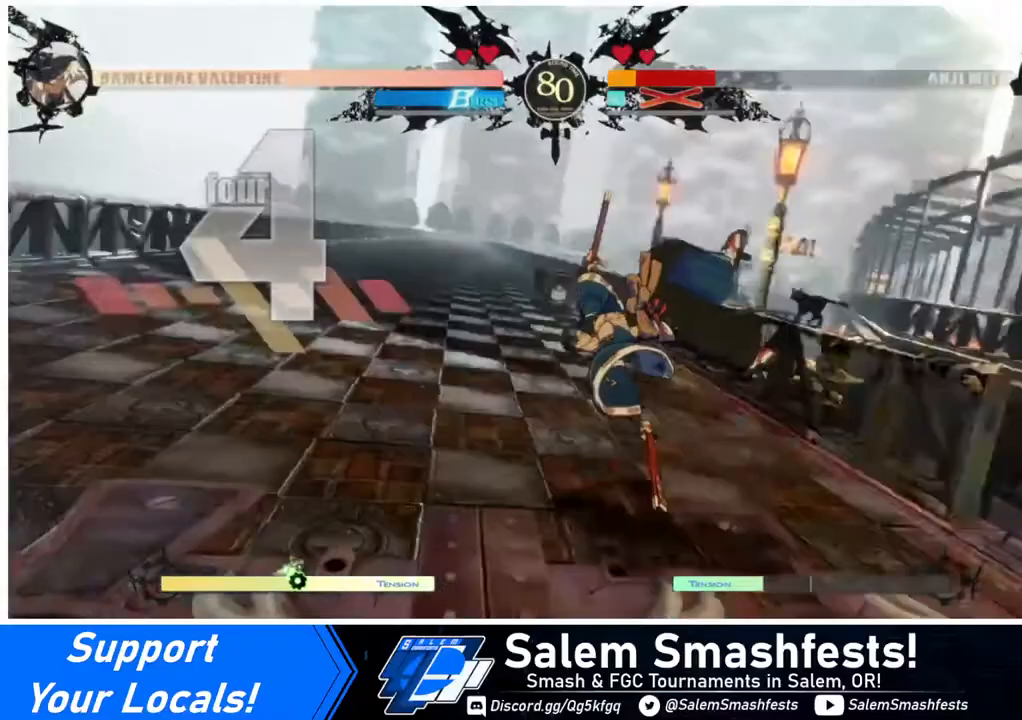
{"buttons": ["DPAD_RIGHT"], "events": [[120, "DPAD_LEFT", "down"], [160, "DPAD_DOWN", "down"], [320, "DPAD_LEFT", "up"], [400, "DPAD_RIGHT", "down"], [440, "DPAD_DOWN", "up"]]}
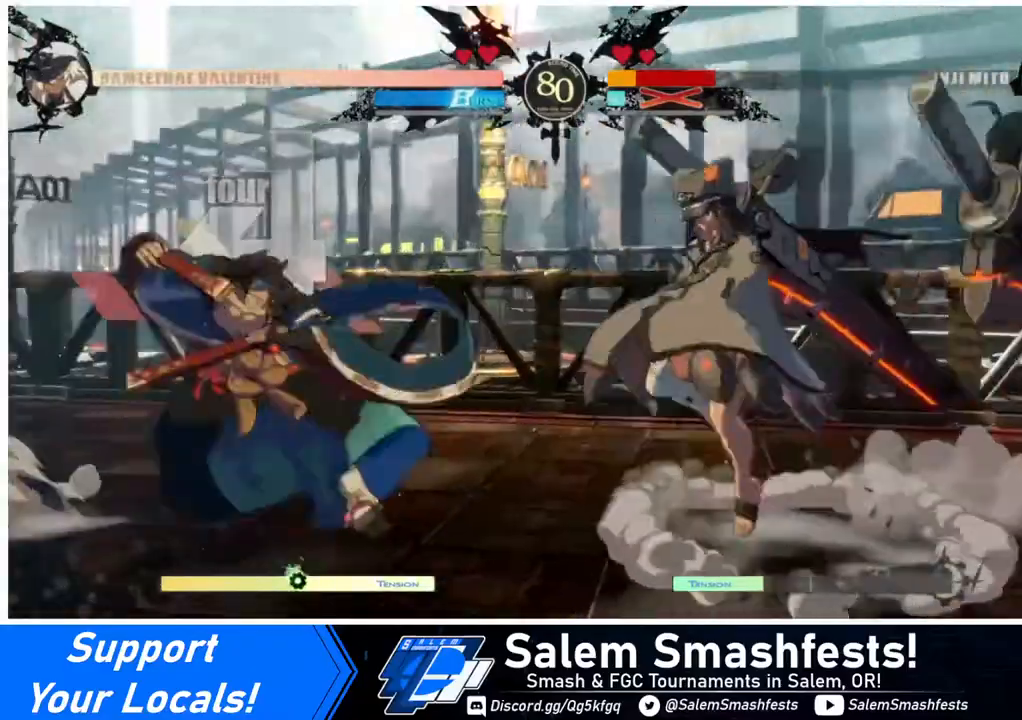
{"buttons": ["DPAD_RIGHT"], "events": [[120, "DPAD_LEFT", "down"], [120, "DPAD_RIGHT", "up"], [320, "DPAD_LEFT", "up"], [320, "DPAD_RIGHT", "down"]]}
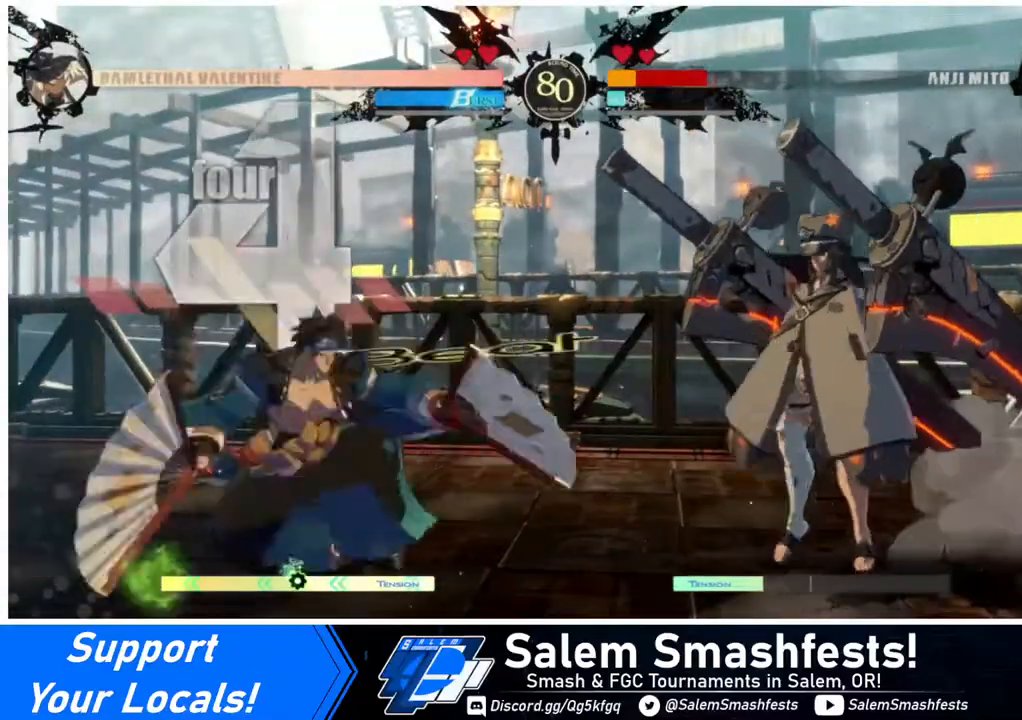
{"buttons": ["DPAD_RIGHT"], "events": [[120, "DPAD_UP", "down"], [200, "DPAD_UP", "up"]]}
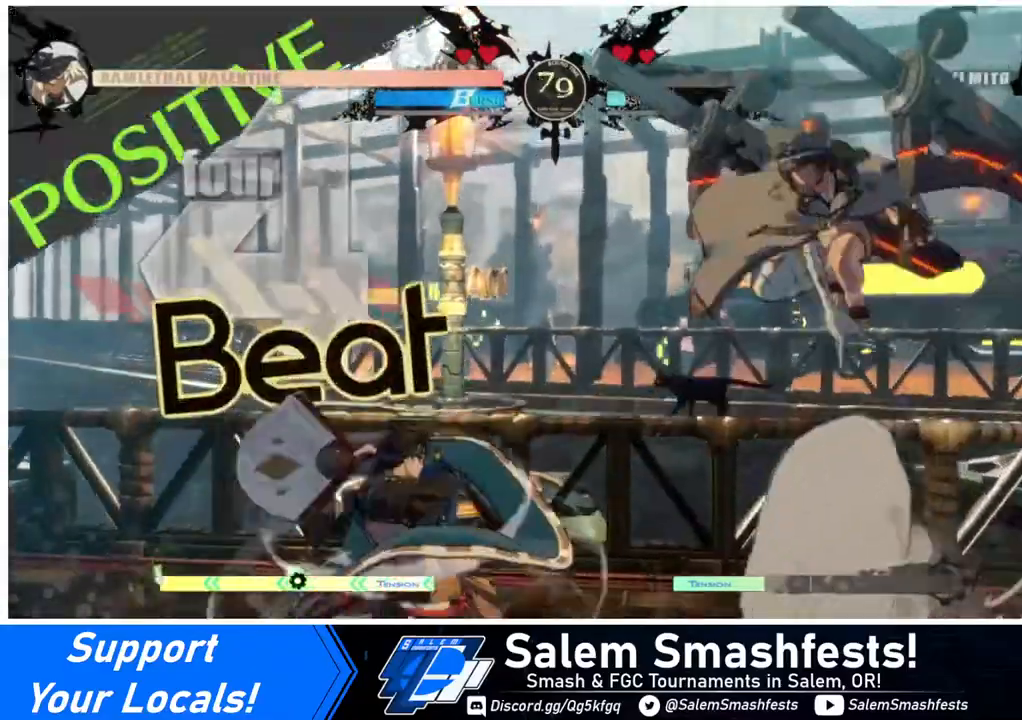
{"buttons": ["DPAD_DOWN", "DPAD_RIGHT"], "events": [[40, "TRIANGLE", "down"], [200, "DPAD_DOWN", "down"], [200, "TRIANGLE", "up"]]}
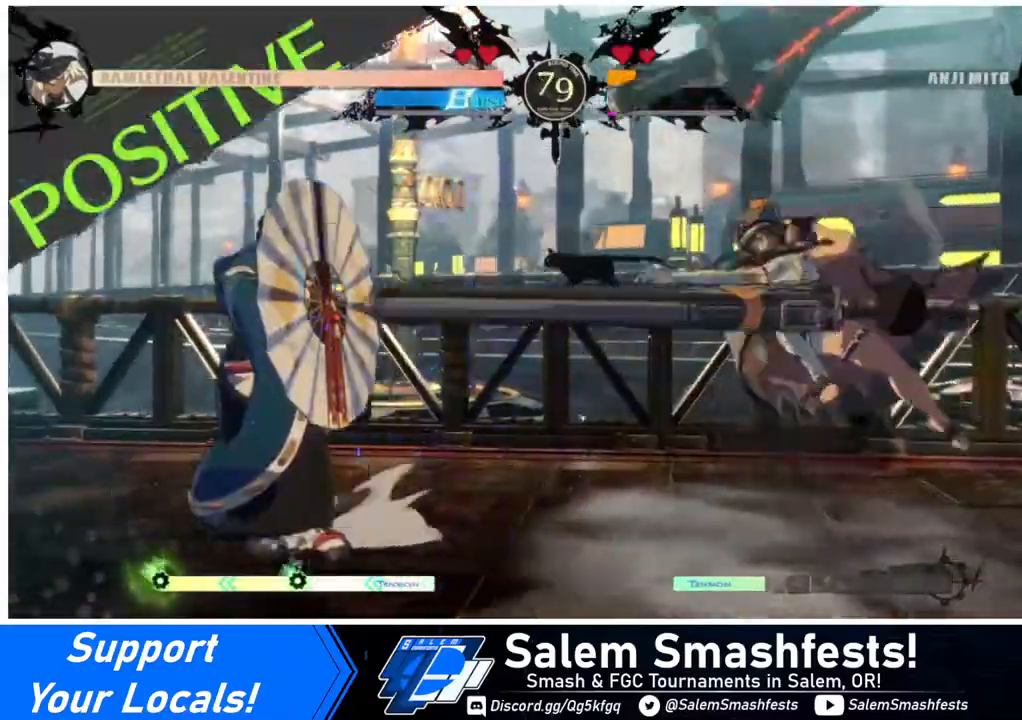
{"buttons": ["DPAD_RIGHT"], "events": [[120, "DPAD_DOWN", "up"], [200, "DPAD_RIGHT", "up"], [240, "DPAD_LEFT", "down"], [400, "DPAD_LEFT", "up"], [440, "DPAD_RIGHT", "down"]]}
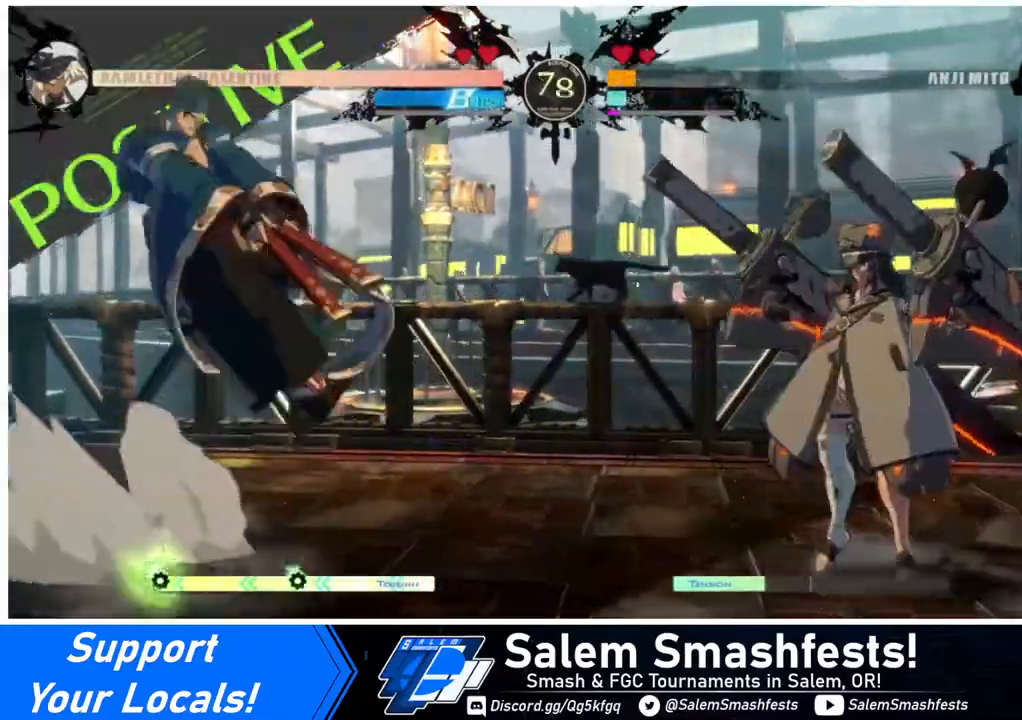
{"buttons": ["DPAD_UP", "DPAD_LEFT"], "events": [[240, "DPAD_LEFT", "down"], [240, "DPAD_RIGHT", "up"], [280, "DPAD_LEFT", "up"], [360, "DPAD_LEFT", "down"], [440, "DPAD_UP", "down"]]}
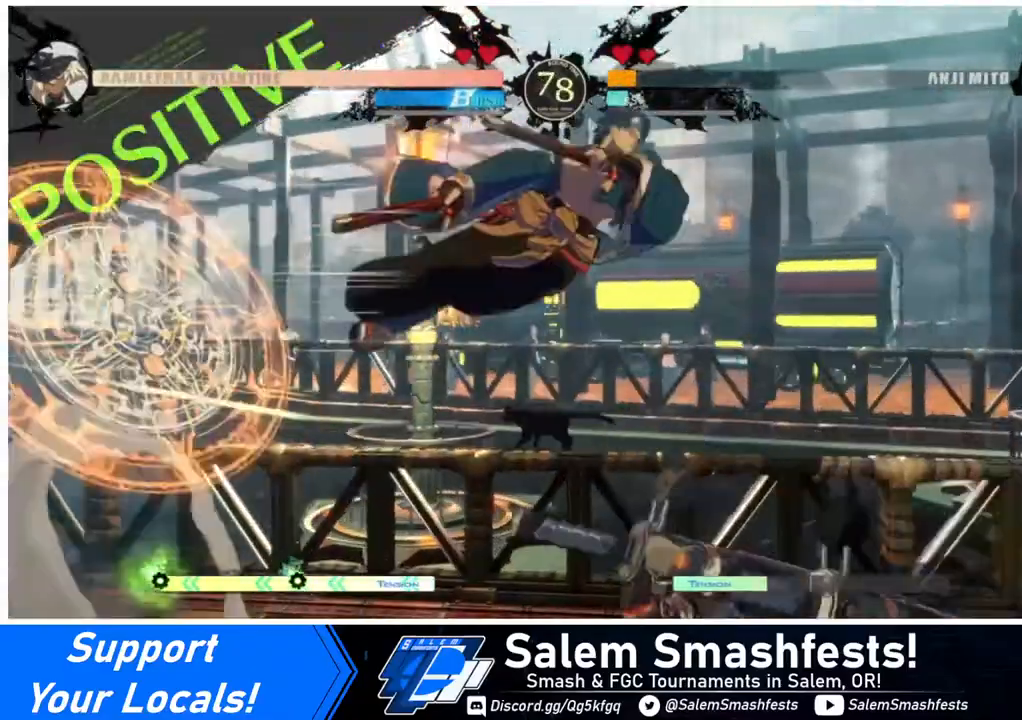
{"buttons": ["CIRCLE", "L1", "DPAD_RIGHT"], "events": [[40, "DPAD_LEFT", "up"], [40, "DPAD_RIGHT", "down"], [40, "DPAD_UP", "up"], [120, "R2", "down"], [160, "R2", "up"], [280, "L1", "down"], [400, "CIRCLE", "down"]]}
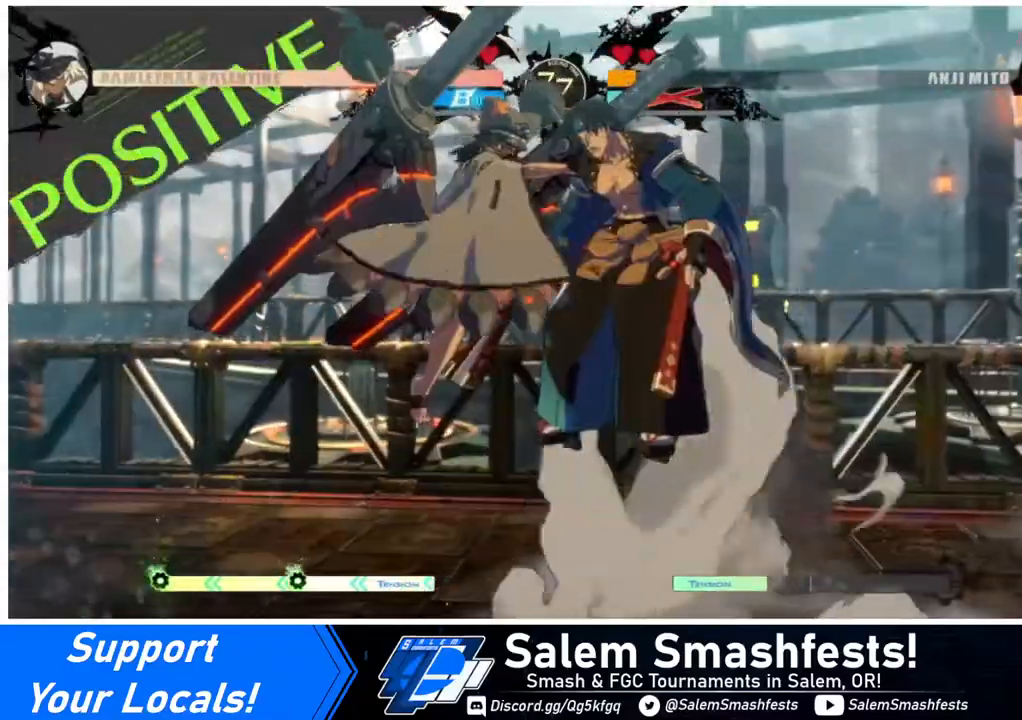
{"buttons": ["CIRCLE", "L1", "DPAD_UP"], "events": [[40, "L1", "up"], [120, "CIRCLE", "up"], [360, "DPAD_RIGHT", "up"], [400, "DPAD_UP", "down"], [440, "CIRCLE", "down"], [480, "L1", "down"]]}
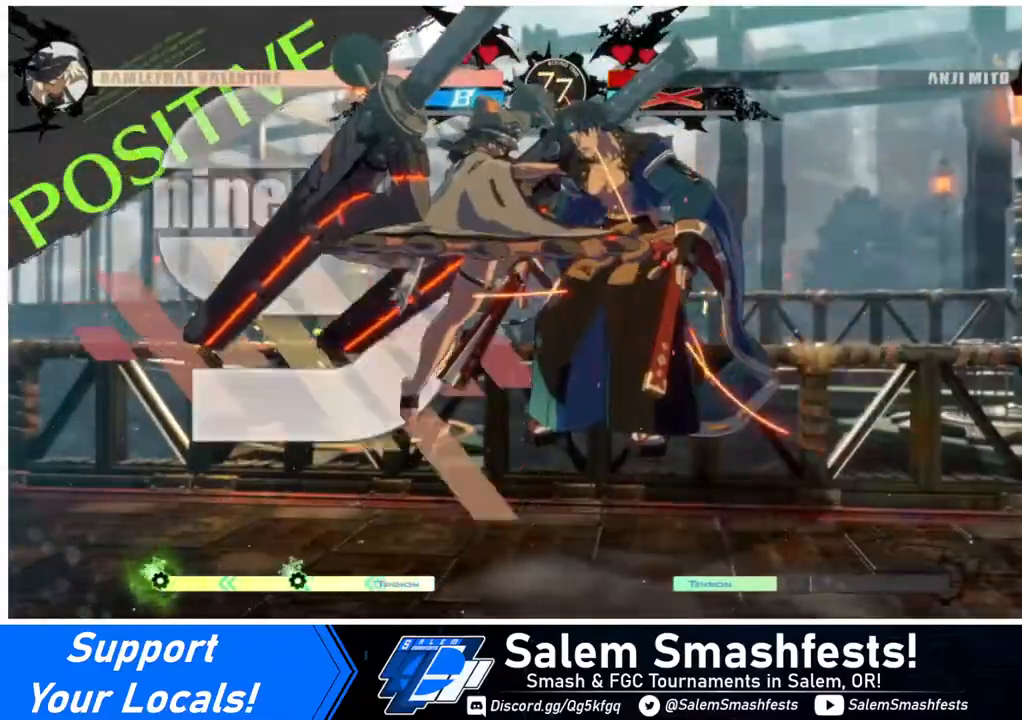
{"buttons": [], "events": [[360, "DPAD_UP", "up"], [360, "L1", "up"], [400, "CIRCLE", "up"]]}